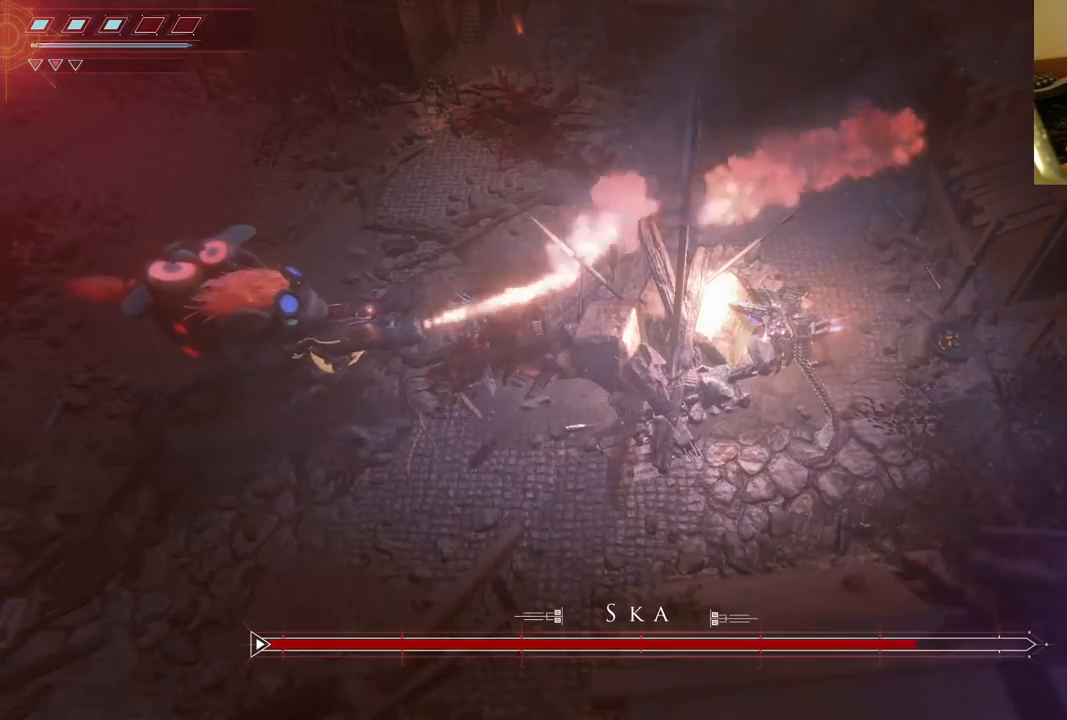
Gameplay with a controller (Xbox layout); each line is a JSON object with the inputs held at the frame after it. "events" lists button and stick changes between this image and that frame as [ms after this image, input, new state], when the widget could be followed in between. Not read: L3 R3.
{"buttons": [], "left_stick": "center", "right_stick": "center", "events": []}
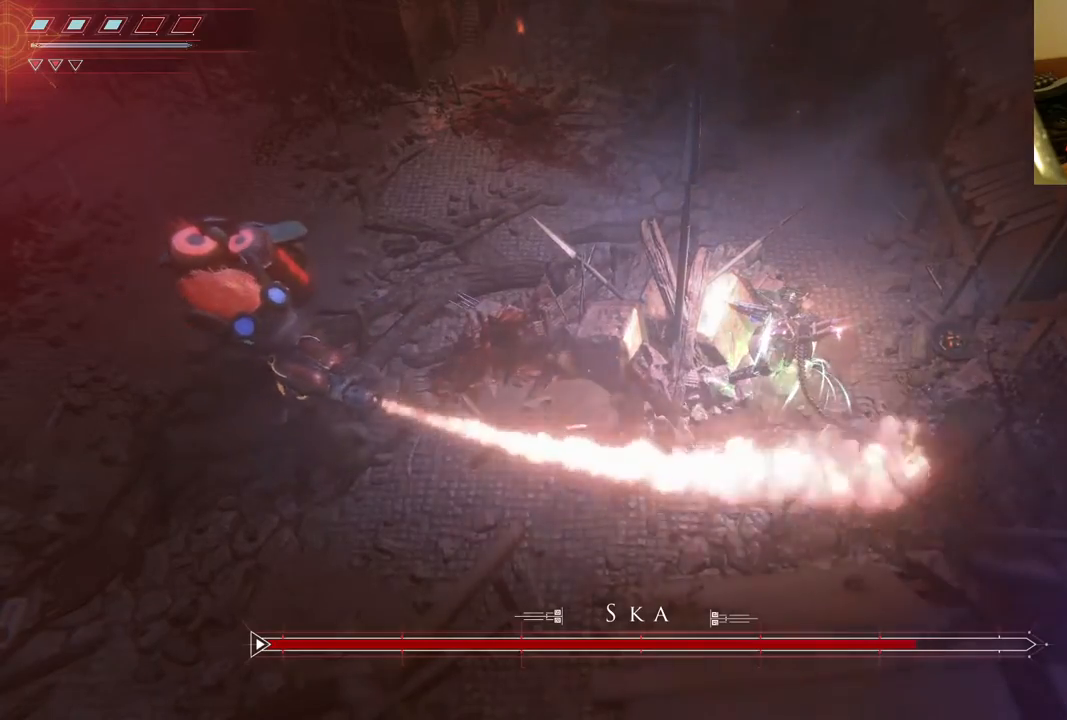
{"buttons": [], "left_stick": "center", "right_stick": "center", "events": []}
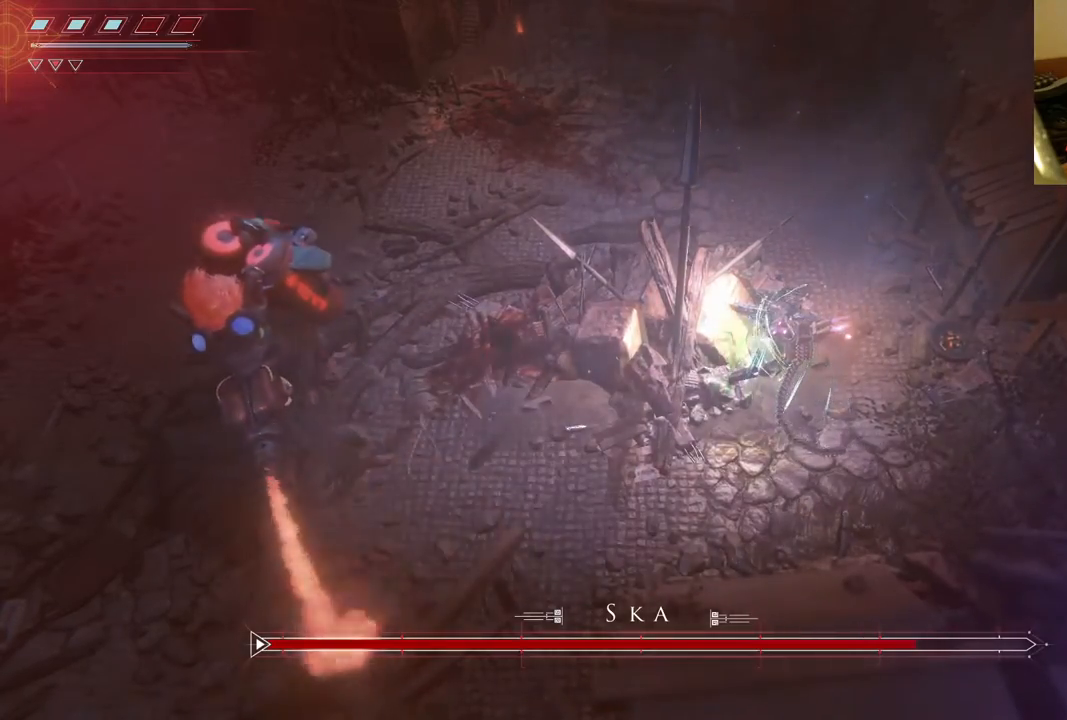
{"buttons": [], "left_stick": "center", "right_stick": "center", "events": [[300, "DPAD_UP", "down"], [400, "DPAD_UP", "up"]]}
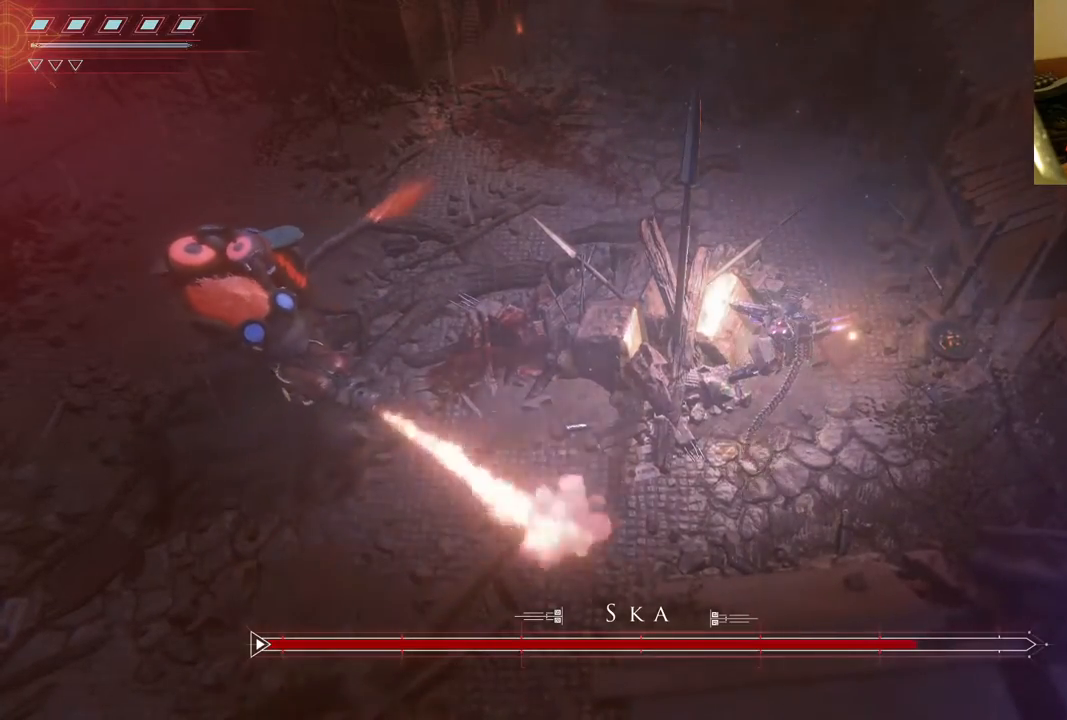
{"buttons": [], "left_stick": "center", "right_stick": "center", "events": []}
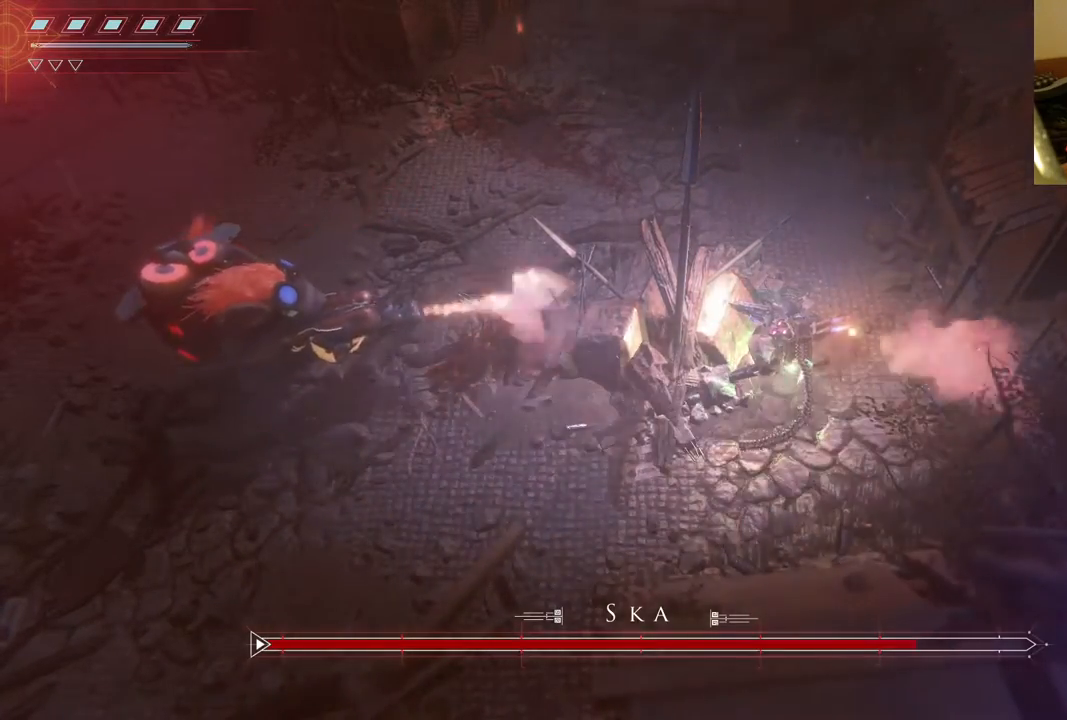
{"buttons": [], "left_stick": "center", "right_stick": "center", "events": [[50, "DPAD_DOWN", "down"], [200, "DPAD_DOWN", "up"]]}
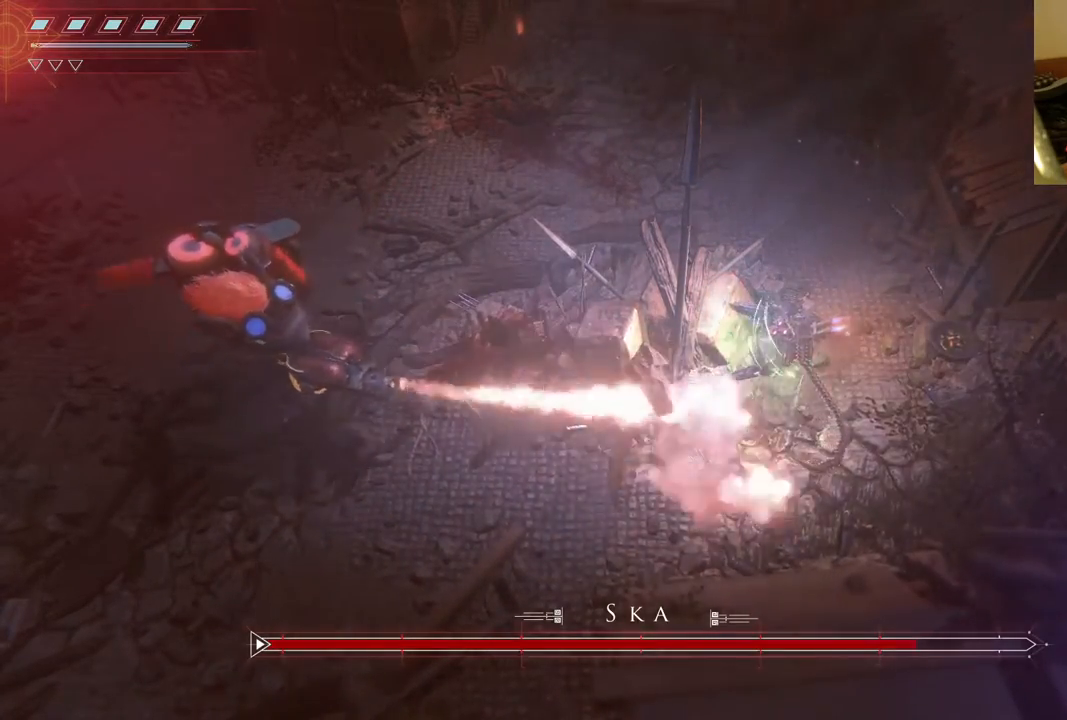
{"buttons": [], "left_stick": "center", "right_stick": "center", "events": []}
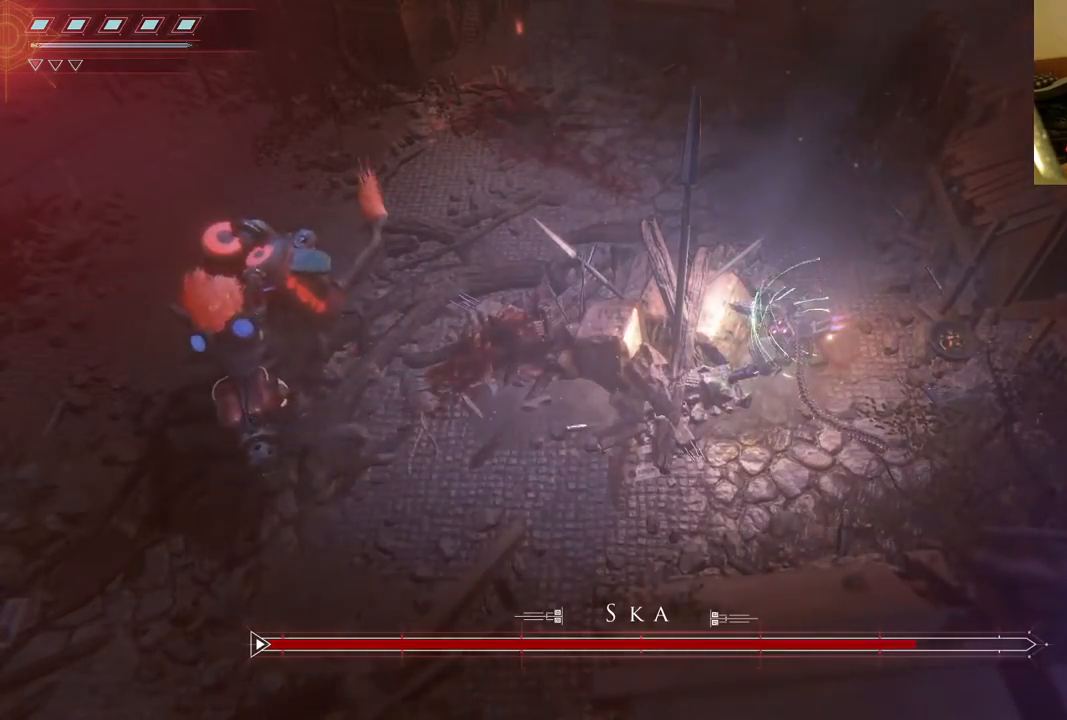
{"buttons": [], "left_stick": "center", "right_stick": "center", "events": []}
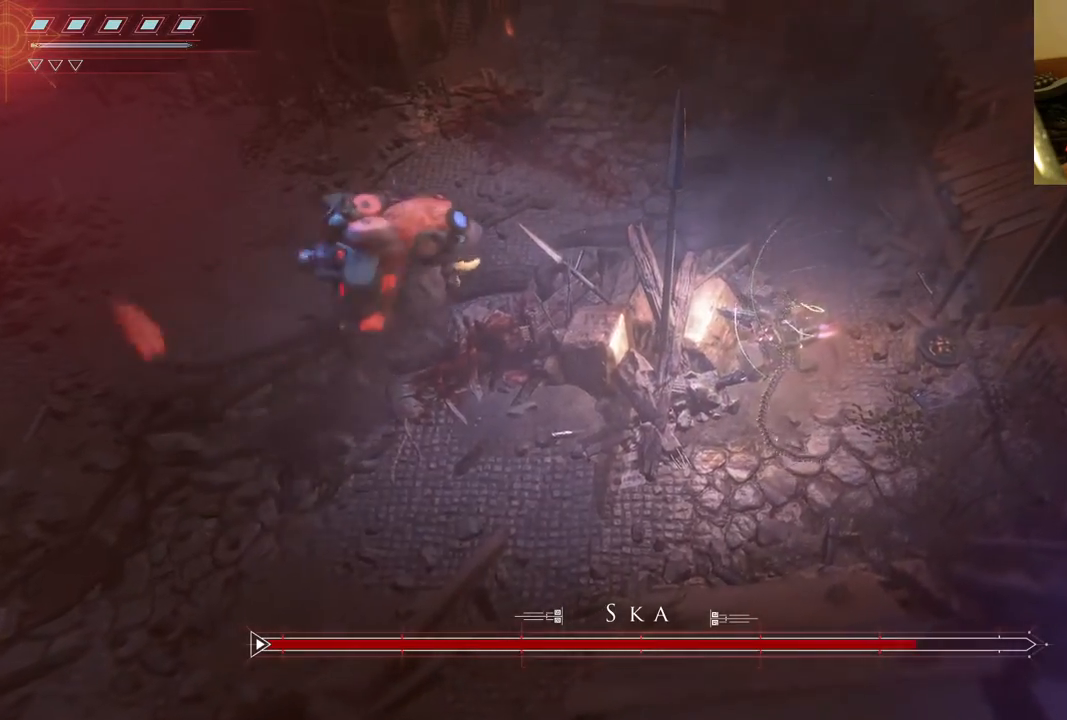
{"buttons": [], "left_stick": "left", "right_stick": "center", "events": [[150, "left_stick", "left"], [200, "left_stick", "down-left"], [367, "left_stick", "left"]]}
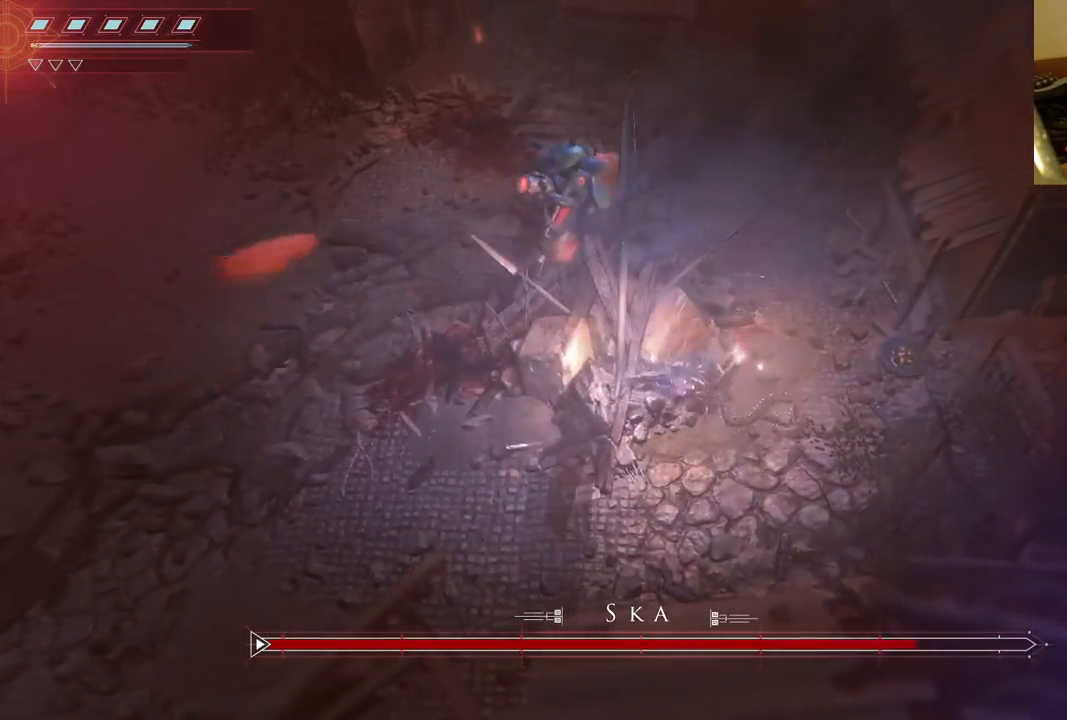
{"buttons": [], "left_stick": "up-right", "right_stick": "center", "events": [[117, "left_stick", "up-right"]]}
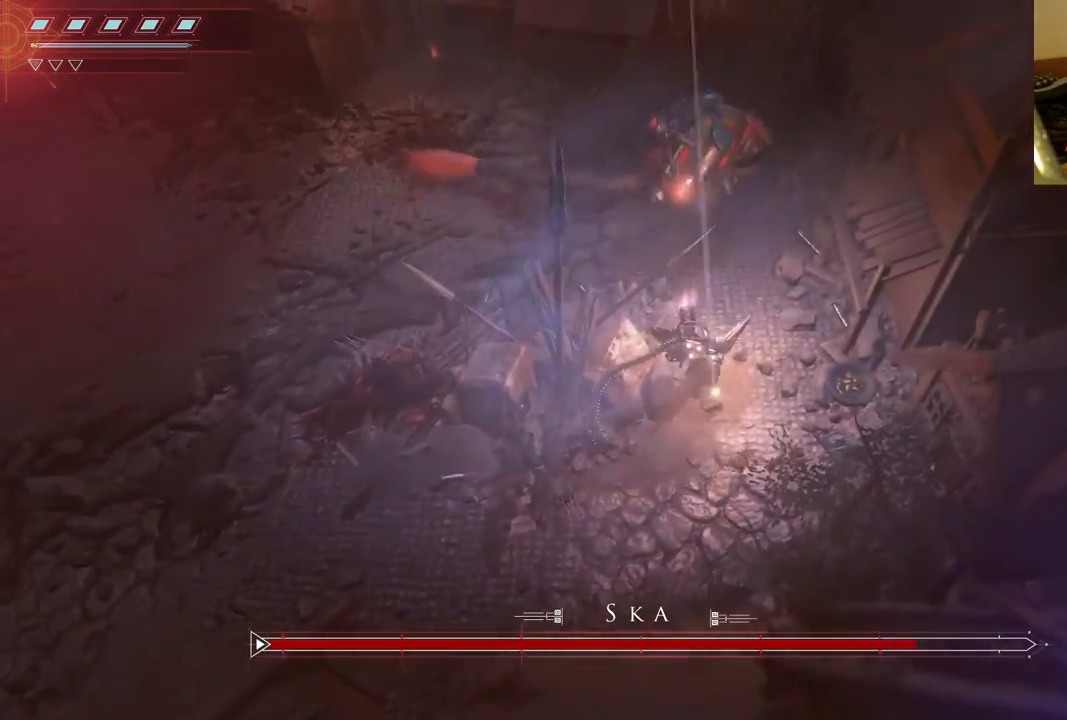
{"buttons": ["DPAD_UP"], "left_stick": "up-left", "right_stick": "center", "events": [[183, "left_stick", "up"], [383, "DPAD_UP", "down"], [433, "left_stick", "up-left"]]}
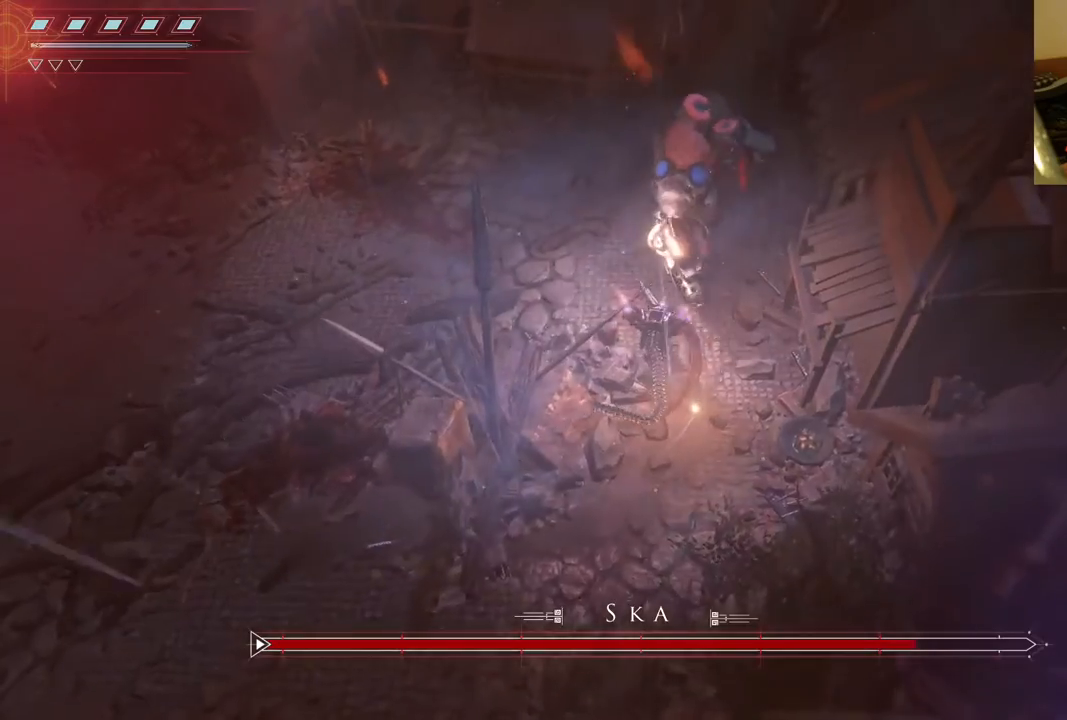
{"buttons": [], "left_stick": "left", "right_stick": "center", "events": [[83, "DPAD_UP", "up"], [283, "left_stick", "left"]]}
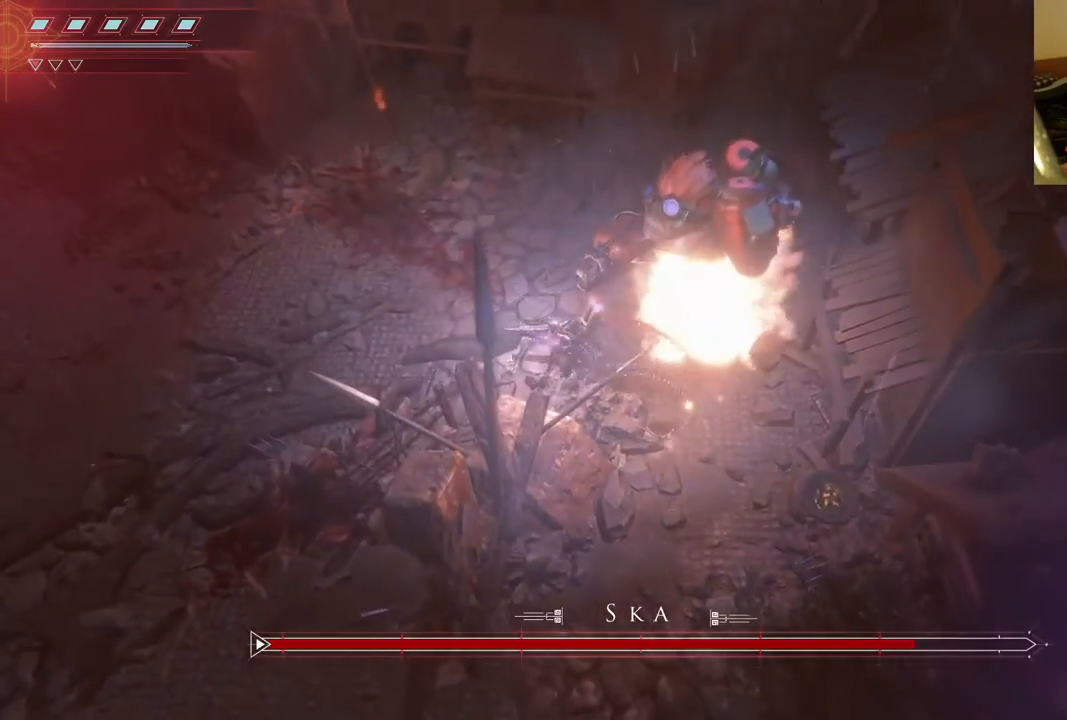
{"buttons": [], "left_stick": "left", "right_stick": "center", "events": [[183, "DPAD_UP", "down"], [350, "DPAD_UP", "up"]]}
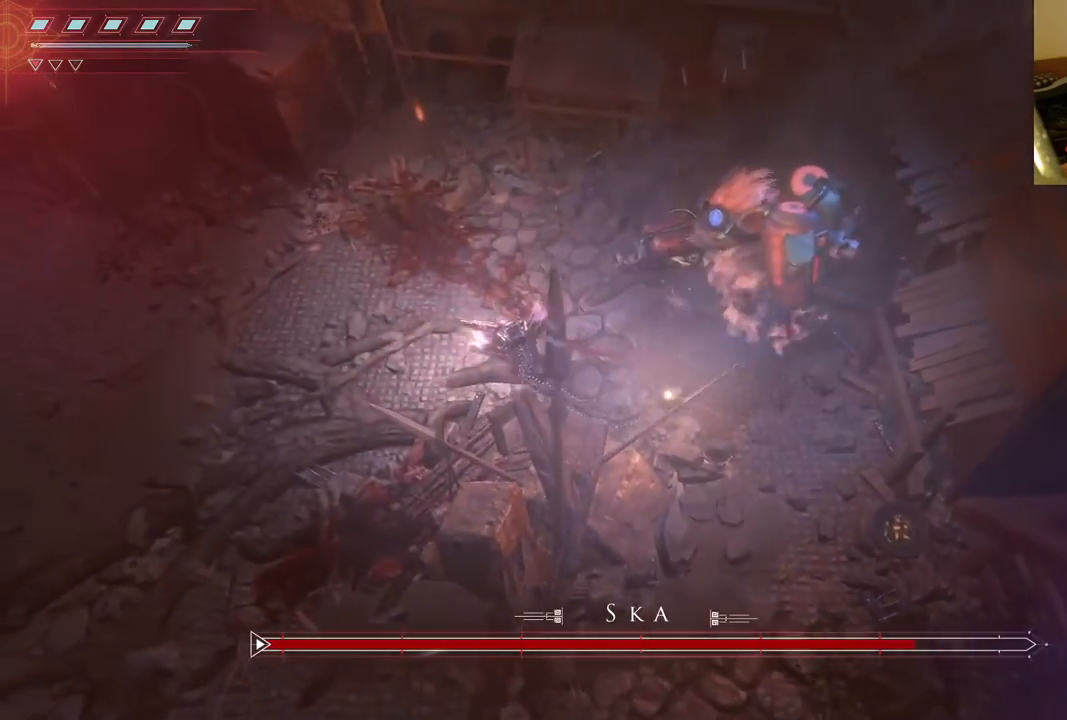
{"buttons": ["B"], "left_stick": "down-left", "right_stick": "center", "events": [[433, "left_stick", "down-left"], [467, "B", "down"]]}
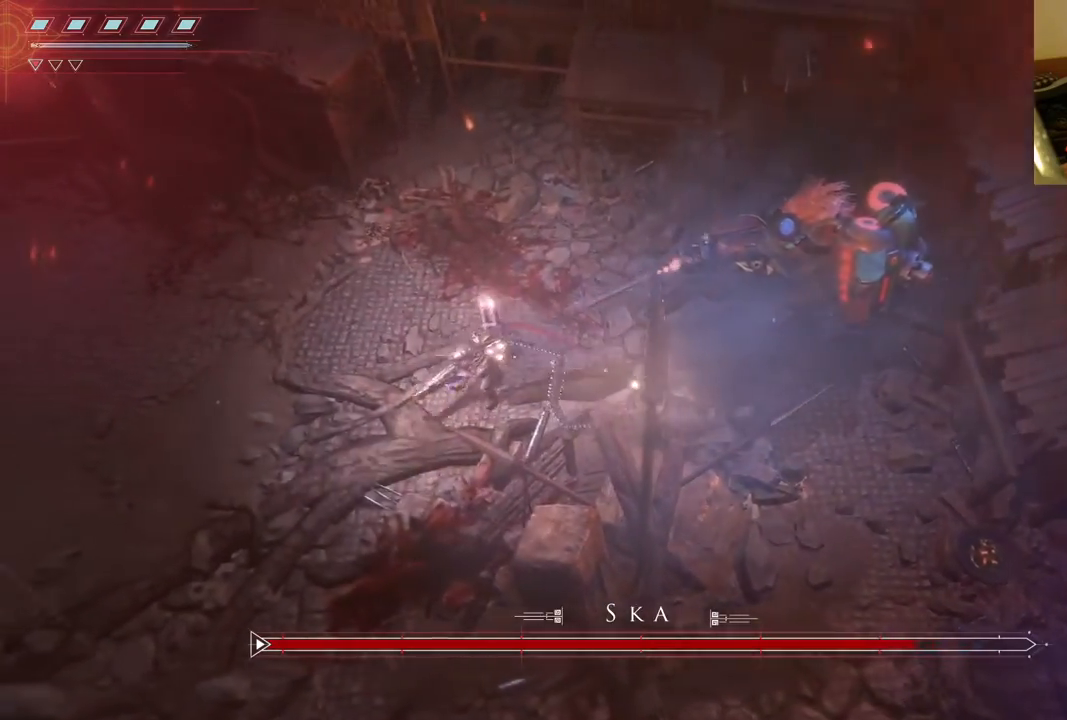
{"buttons": [], "left_stick": "down", "right_stick": "center", "events": [[283, "B", "up"], [367, "left_stick", "down"]]}
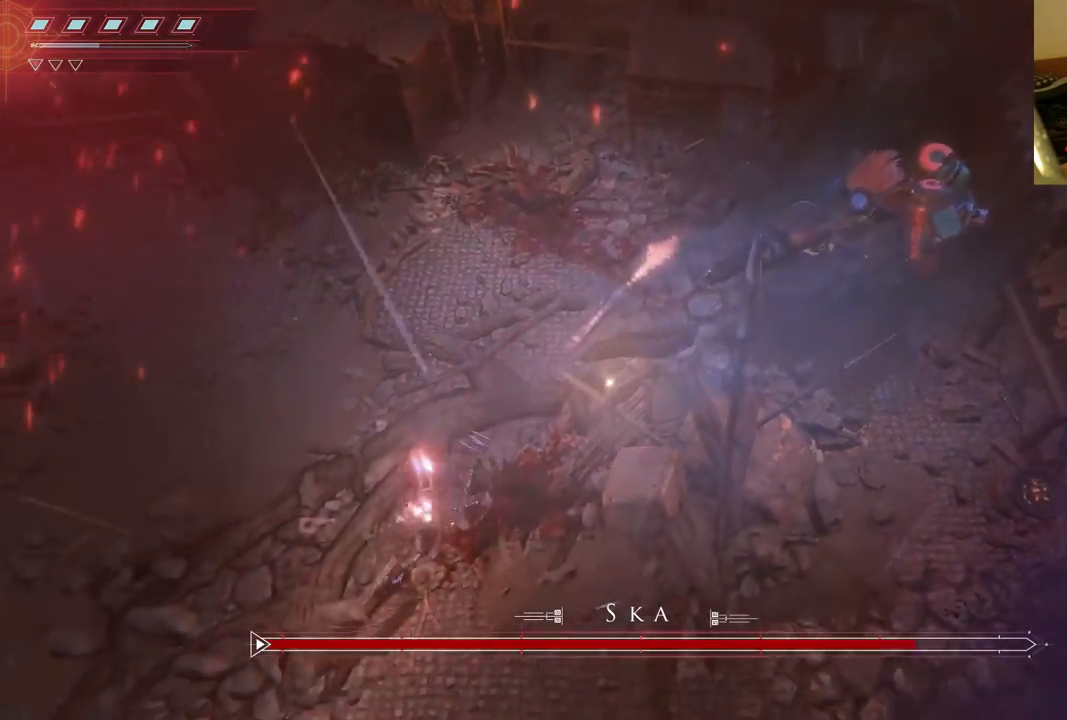
{"buttons": [], "left_stick": "down-left", "right_stick": "center", "events": [[333, "left_stick", "down-left"]]}
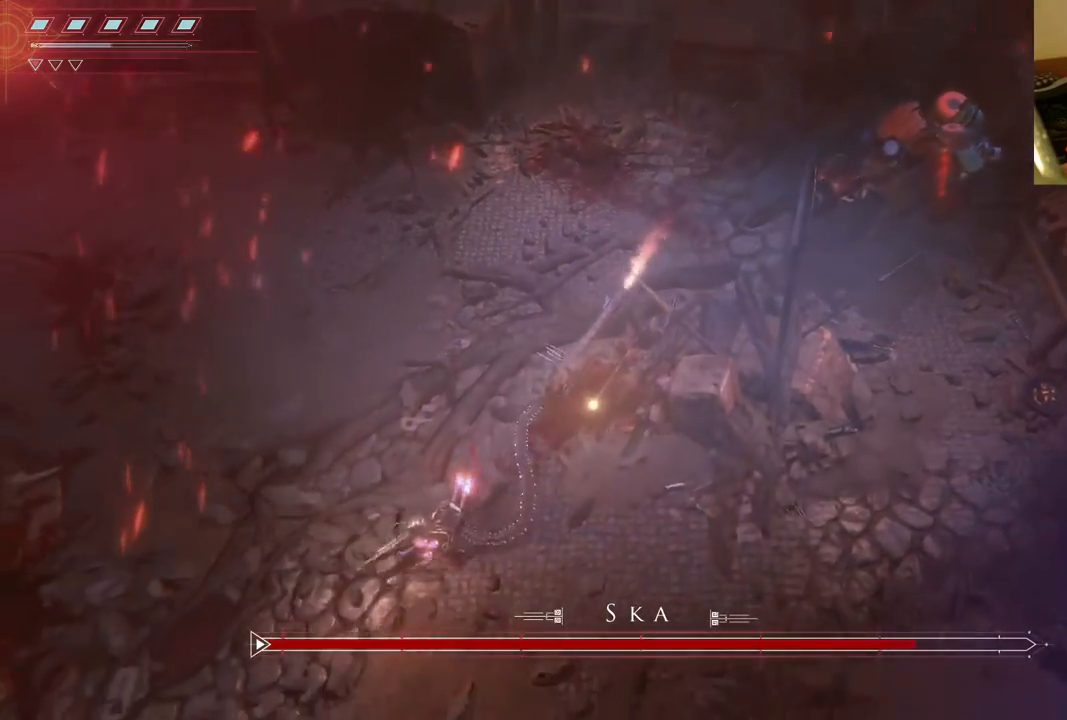
{"buttons": ["R2"], "left_stick": "down-left", "right_stick": "up-right", "events": [[133, "right_stick", "up-right"], [400, "R2", "down"]]}
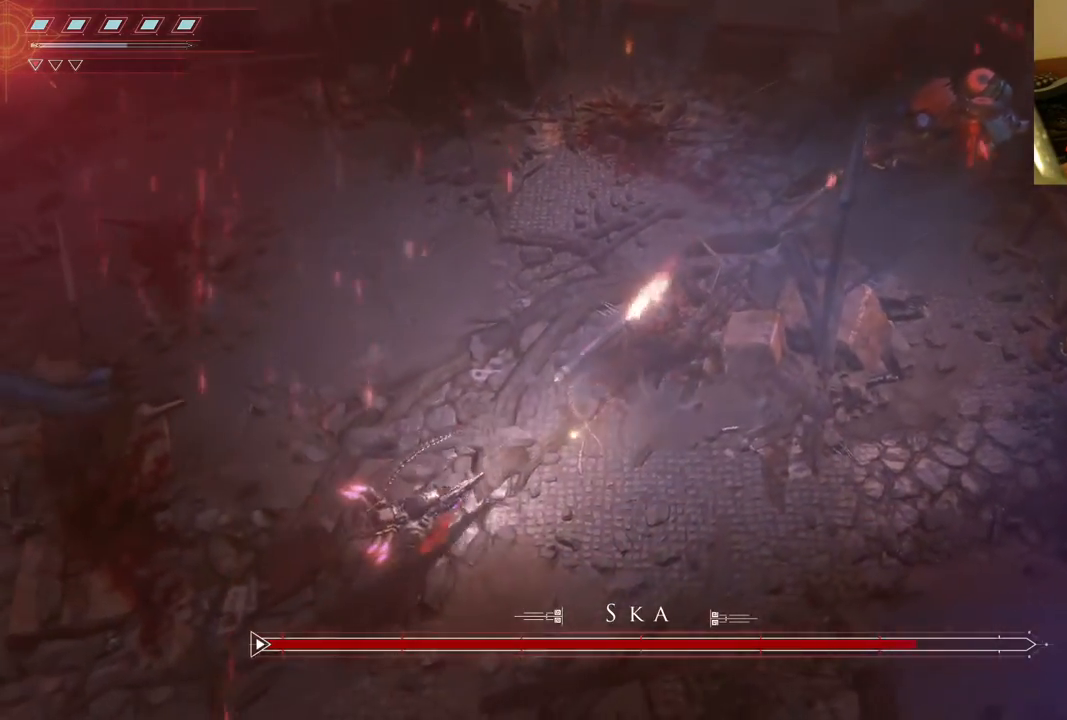
{"buttons": ["R2"], "left_stick": "down-left", "right_stick": "up-right", "events": [[233, "R2", "up"], [317, "R2", "down"]]}
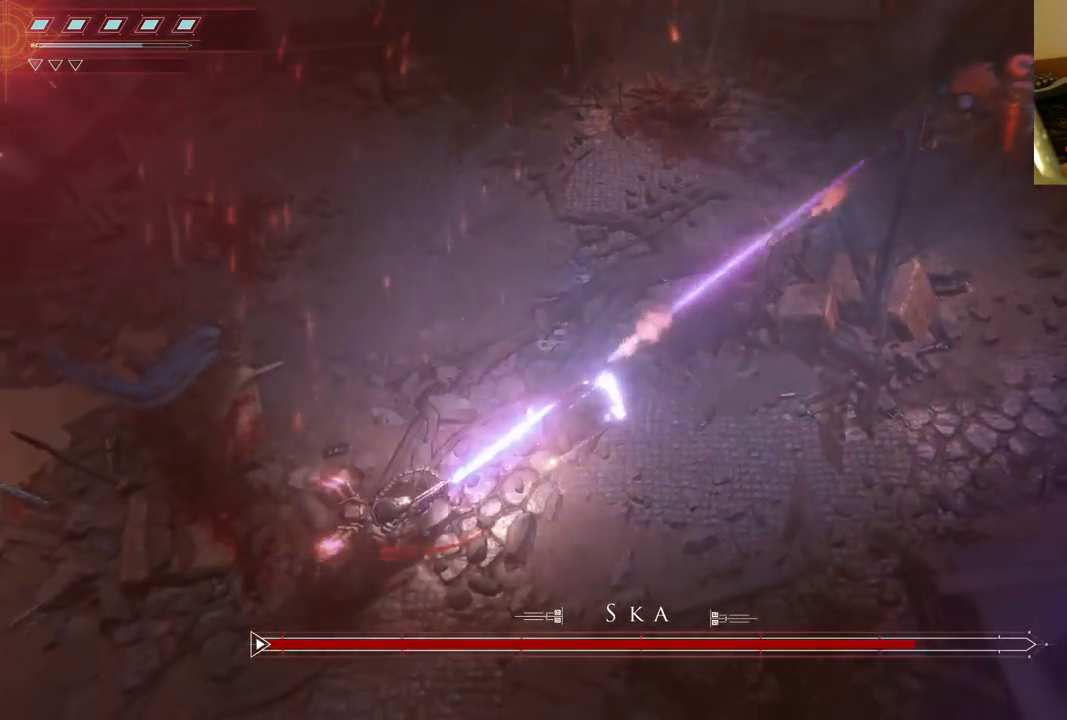
{"buttons": ["R2"], "left_stick": "down-left", "right_stick": "up-right", "events": [[33, "R2", "up"], [150, "R2", "down"]]}
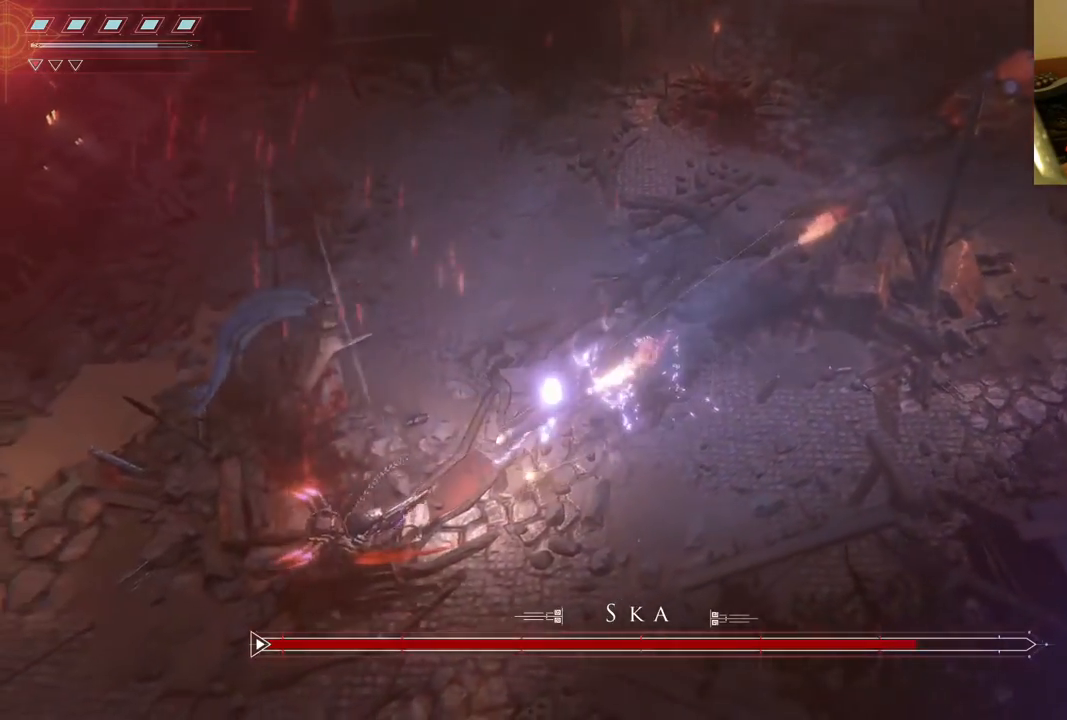
{"buttons": ["R2"], "left_stick": "down-left", "right_stick": "up-right", "events": [[200, "R2", "up"], [233, "R2", "down"]]}
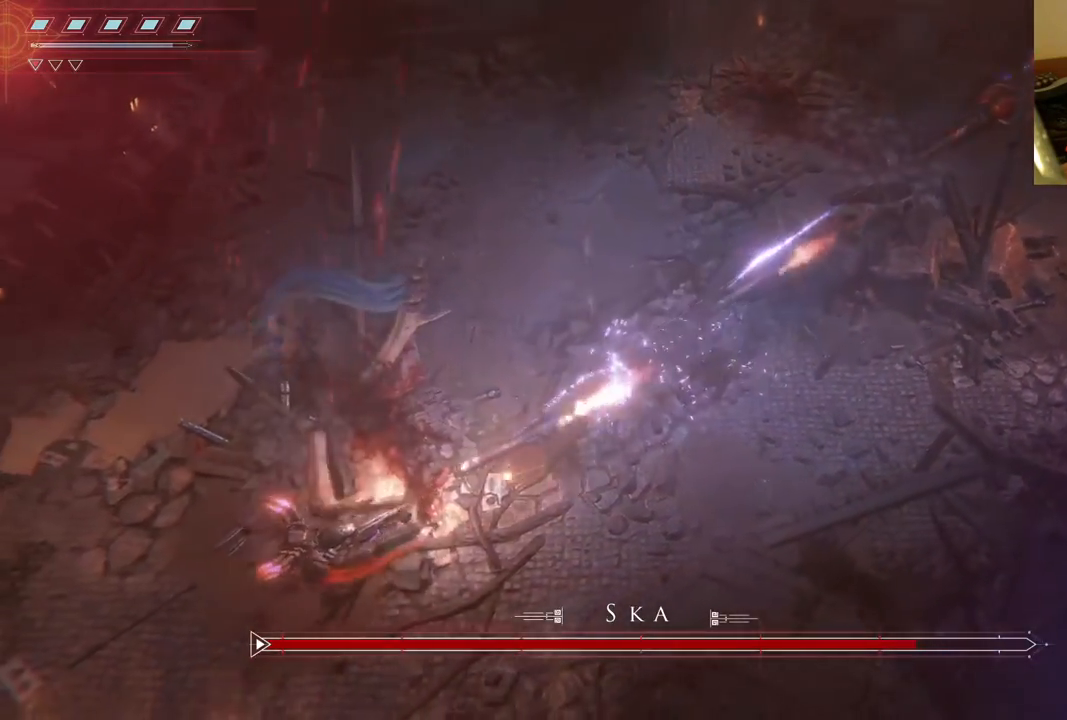
{"buttons": ["R2"], "left_stick": "left", "right_stick": "up-right", "events": [[300, "left_stick", "left"]]}
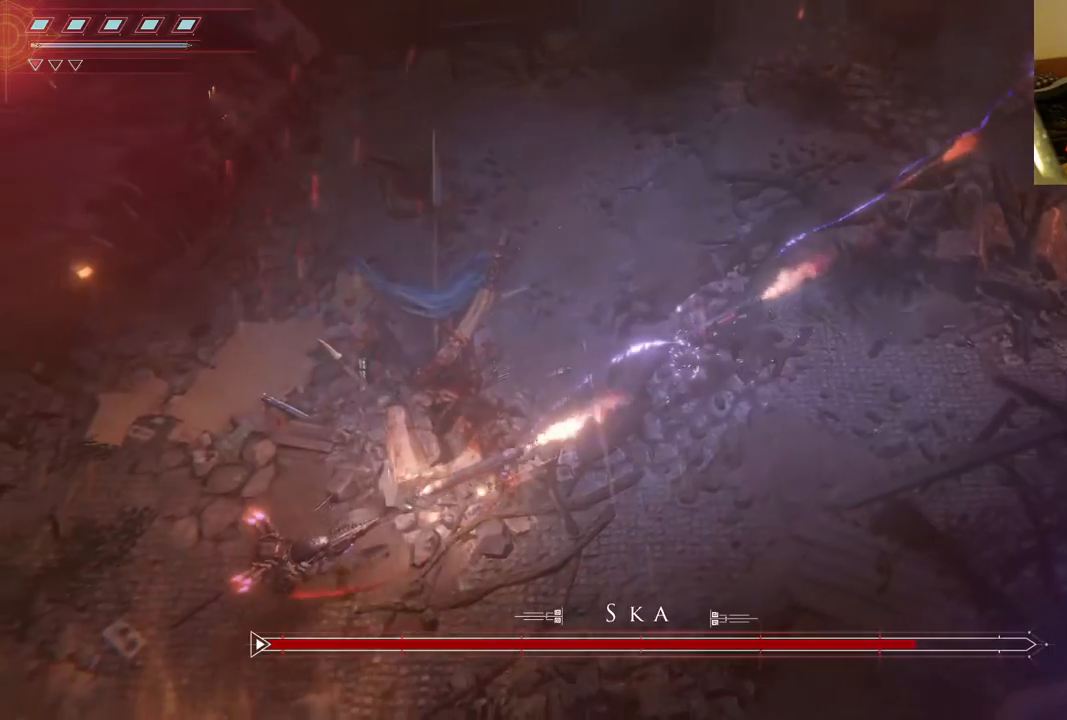
{"buttons": ["R2"], "left_stick": "left", "right_stick": "up-right", "events": [[300, "R2", "up"], [350, "R2", "down"]]}
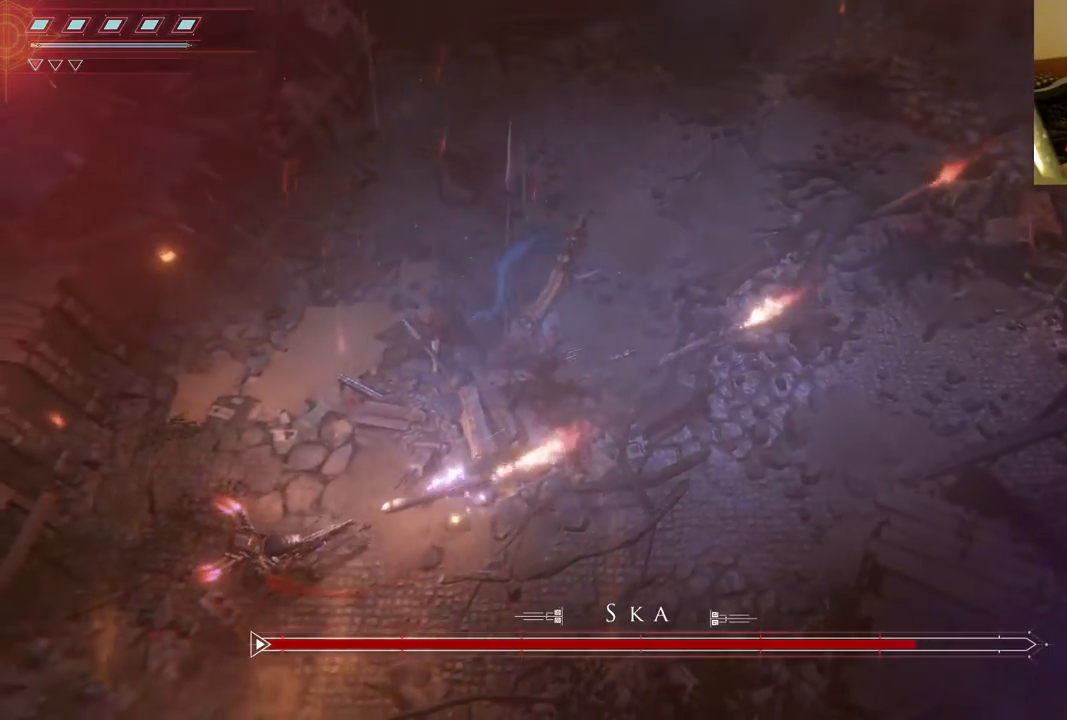
{"buttons": [], "left_stick": "up", "right_stick": "center", "events": [[150, "R2", "up"], [150, "left_stick", "up-left"], [267, "right_stick", "center"], [283, "left_stick", "up"], [400, "B", "down"], [500, "B", "up"]]}
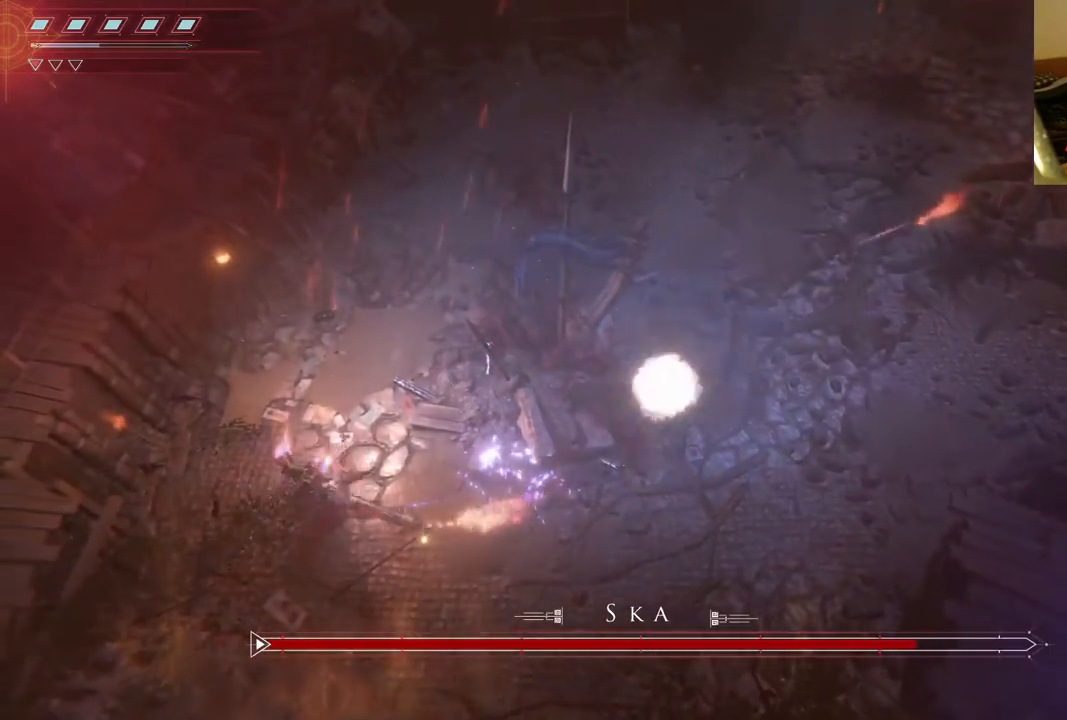
{"buttons": [], "left_stick": "up", "right_stick": "center", "events": [[67, "B", "down"], [167, "B", "up"], [217, "B", "down"], [350, "B", "up"]]}
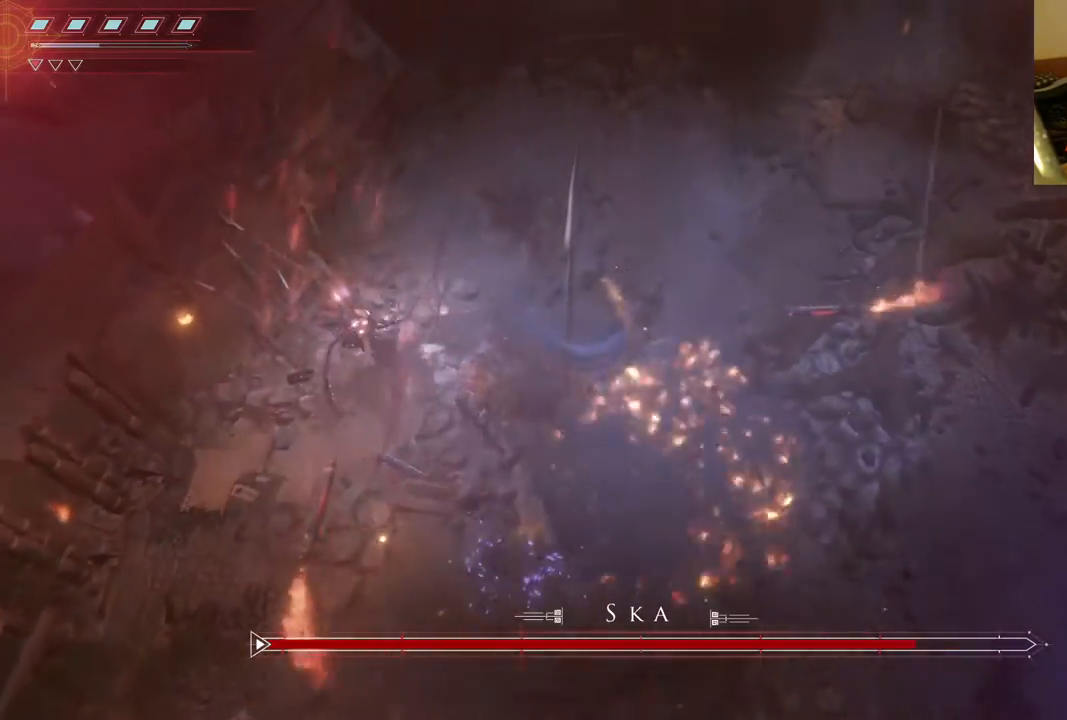
{"buttons": ["R2"], "left_stick": "up", "right_stick": "down", "events": [[83, "right_stick", "down"], [250, "R2", "down"]]}
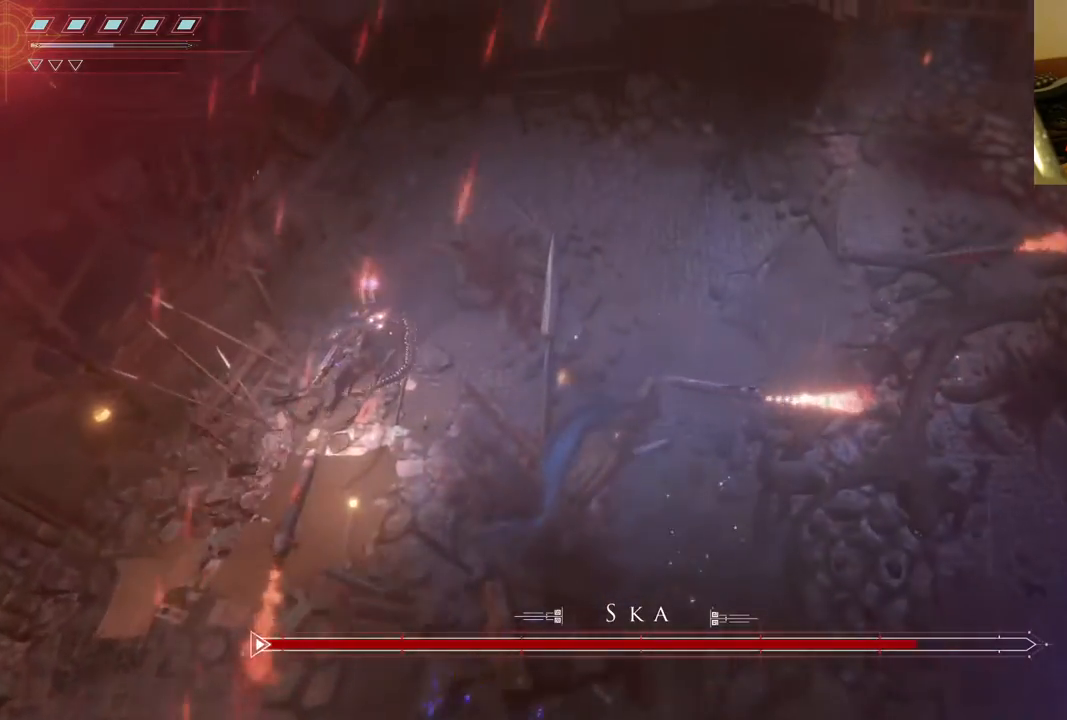
{"buttons": ["R2"], "left_stick": "up", "right_stick": "down", "events": [[367, "R2", "up"], [433, "R2", "down"]]}